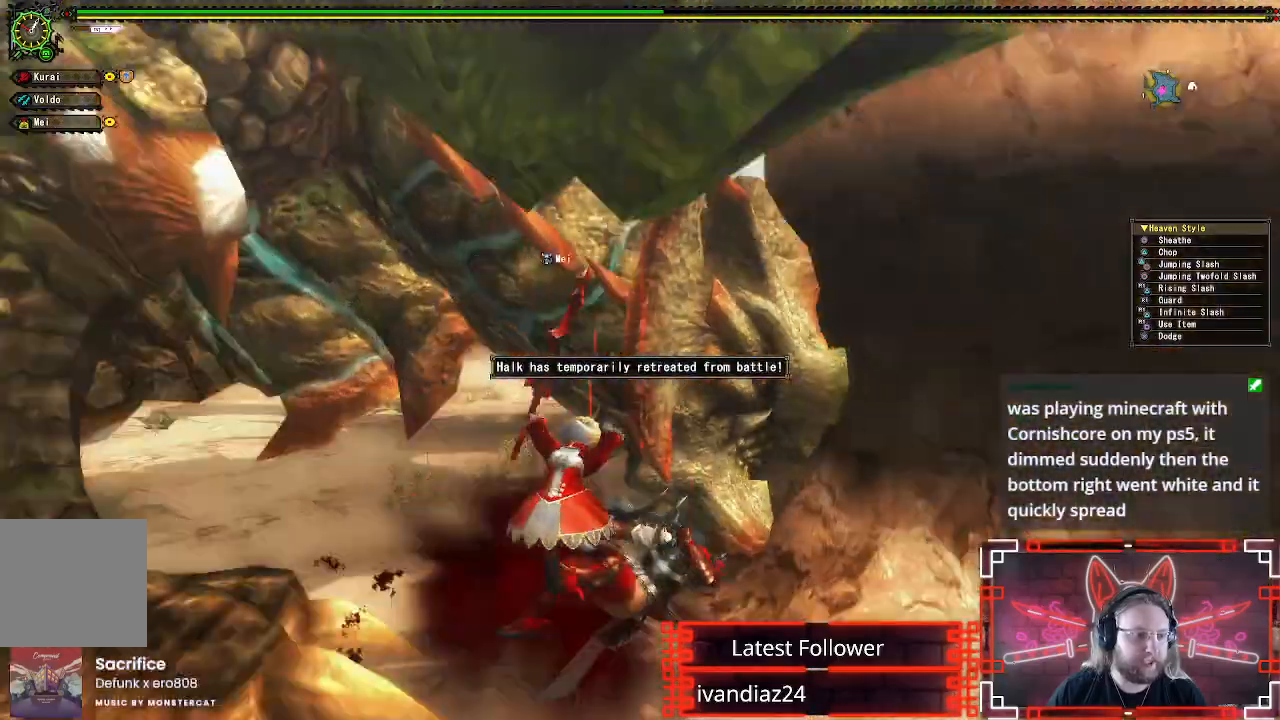
Gameplay with a controller (Xbox layout); each line is a JSON object with the inputs held at the frame after it. "events" lists button and stick changes between this image and that frame as [ms after this image, input, new state], when the widget could be followed in between.
{"buttons": [], "left_stick": "down", "right_stick": "center", "events": [[383, "left_stick", "center"], [500, "left_stick", "down"]]}
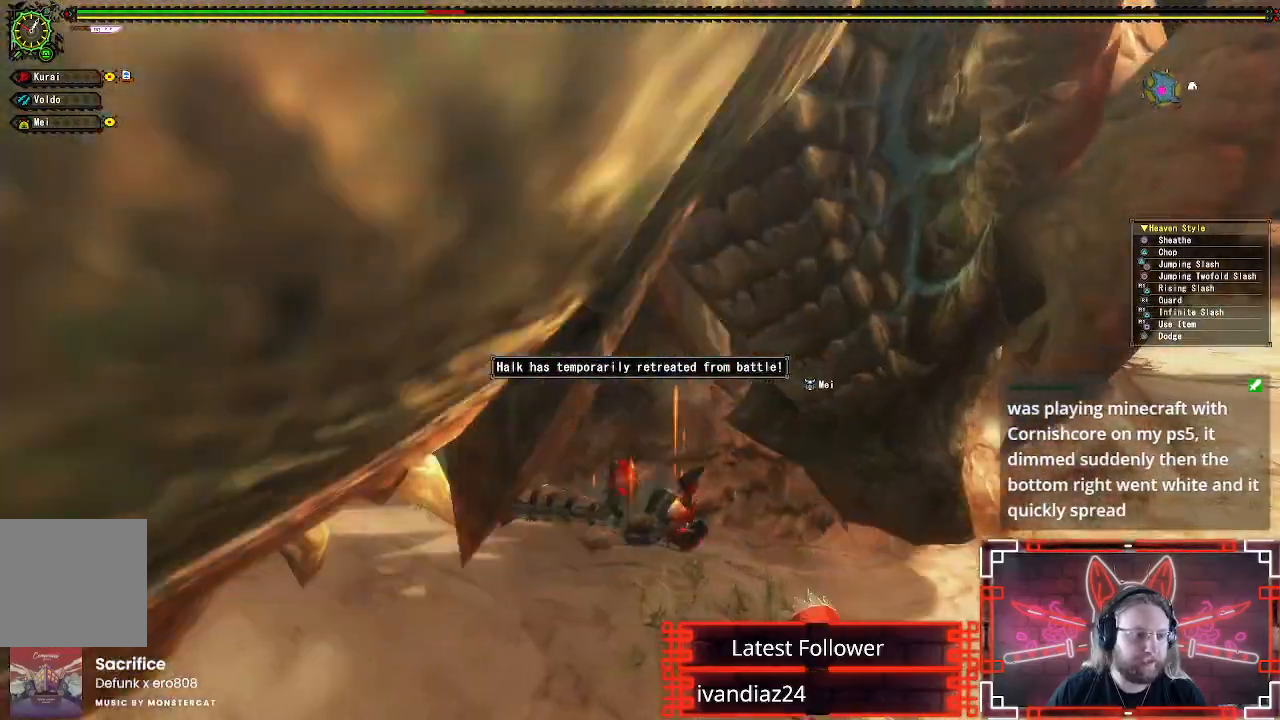
{"buttons": [], "left_stick": "center", "right_stick": "center", "events": [[333, "left_stick", "center"]]}
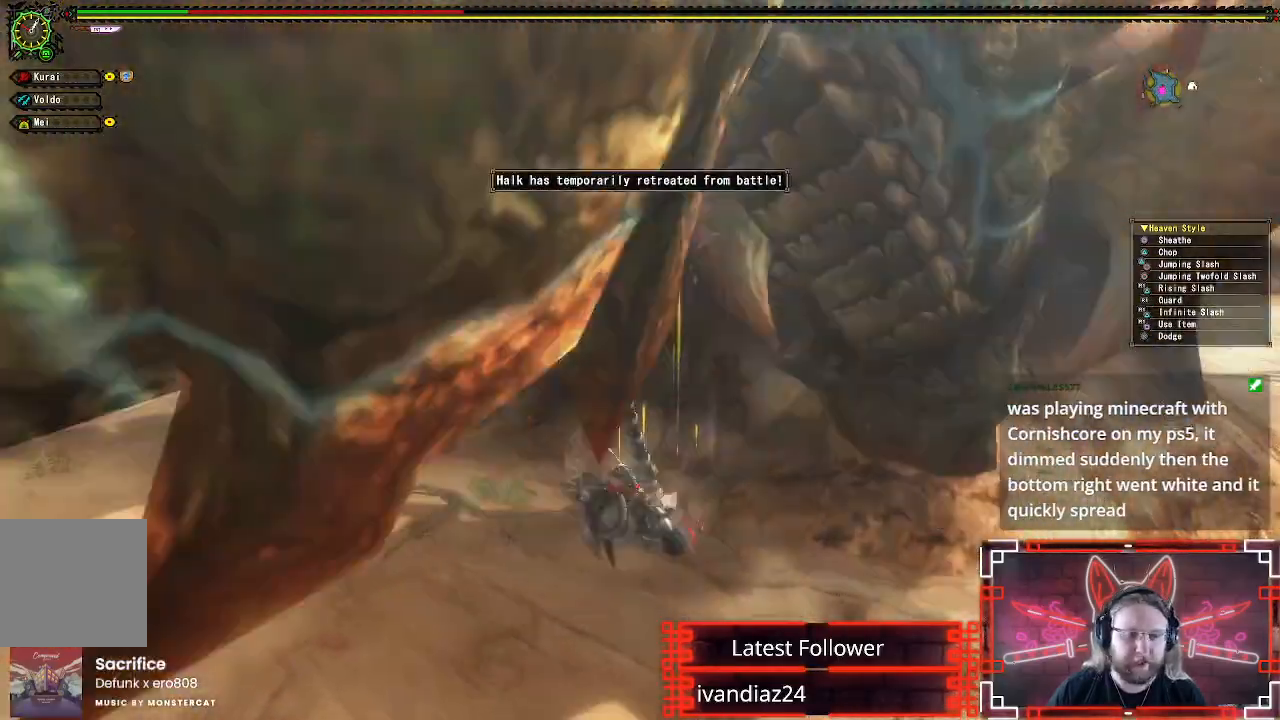
{"buttons": [], "left_stick": "down-right", "right_stick": "center", "events": [[417, "left_stick", "down"], [483, "left_stick", "down-right"]]}
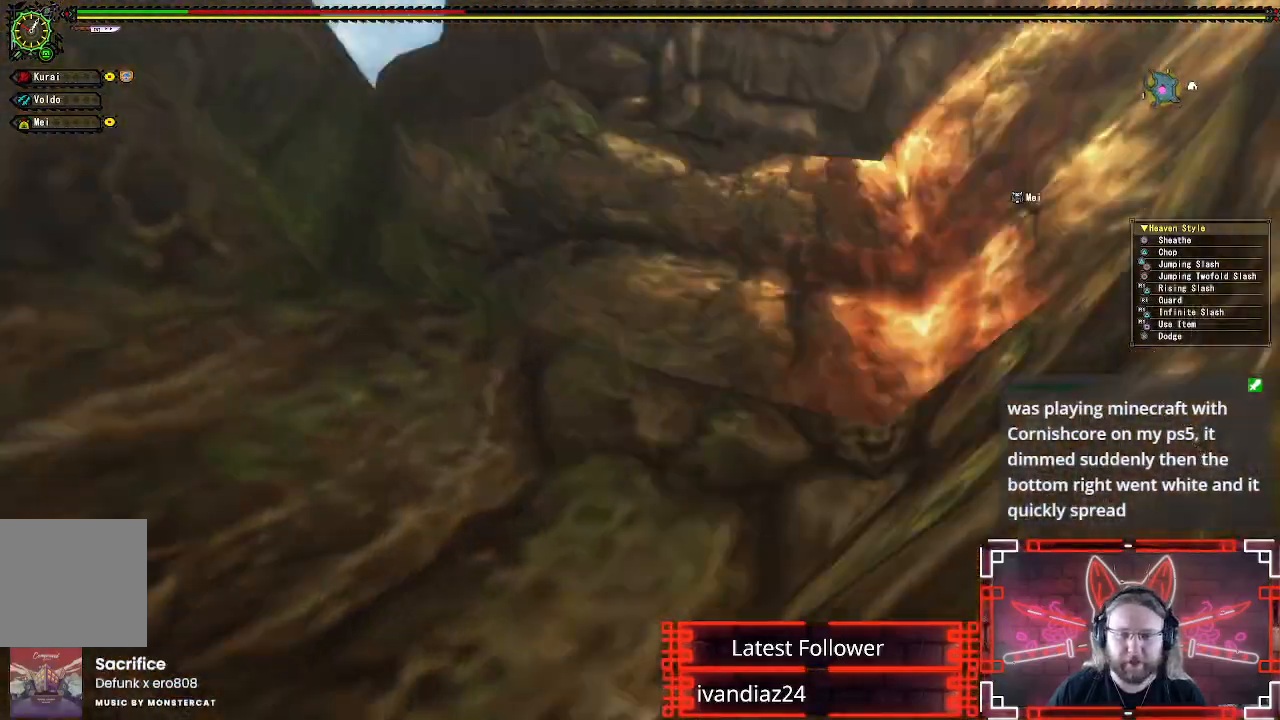
{"buttons": [], "left_stick": "down-right", "right_stick": "center", "events": [[183, "right_stick", "left"], [350, "right_stick", "center"]]}
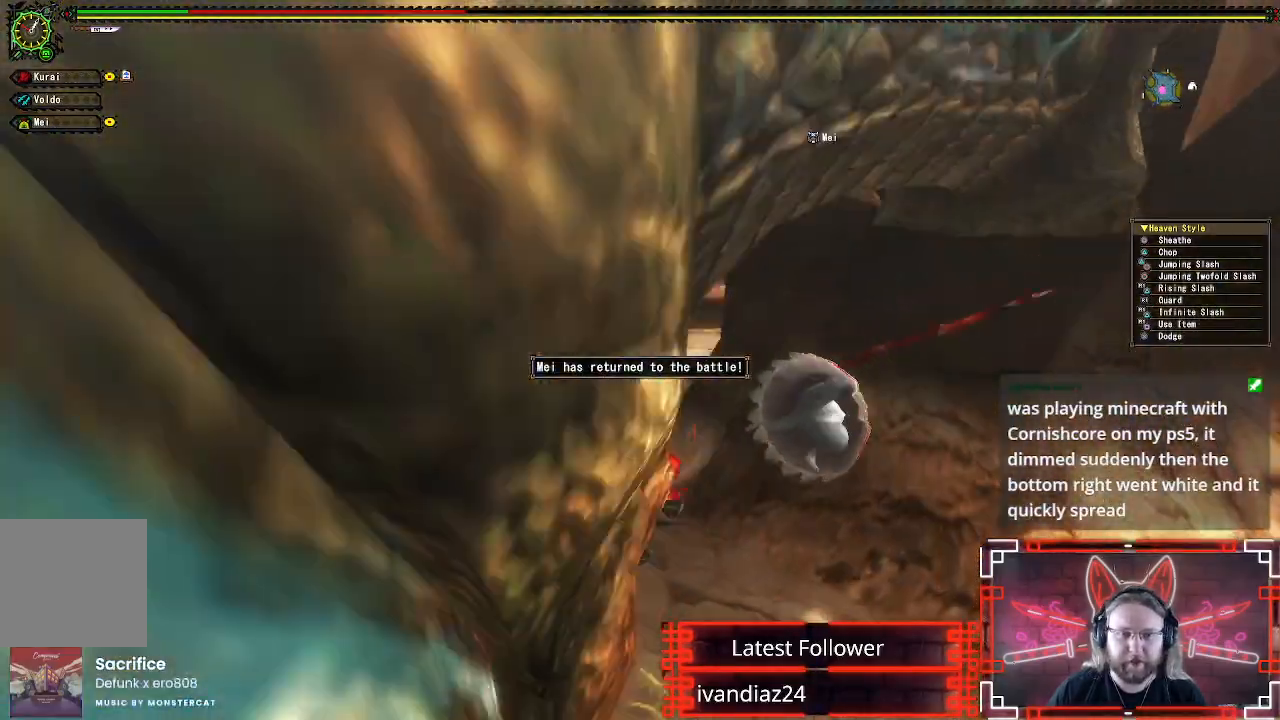
{"buttons": [], "left_stick": "down", "right_stick": "center", "events": [[217, "right_stick", "left"], [333, "right_stick", "center"], [433, "left_stick", "down"]]}
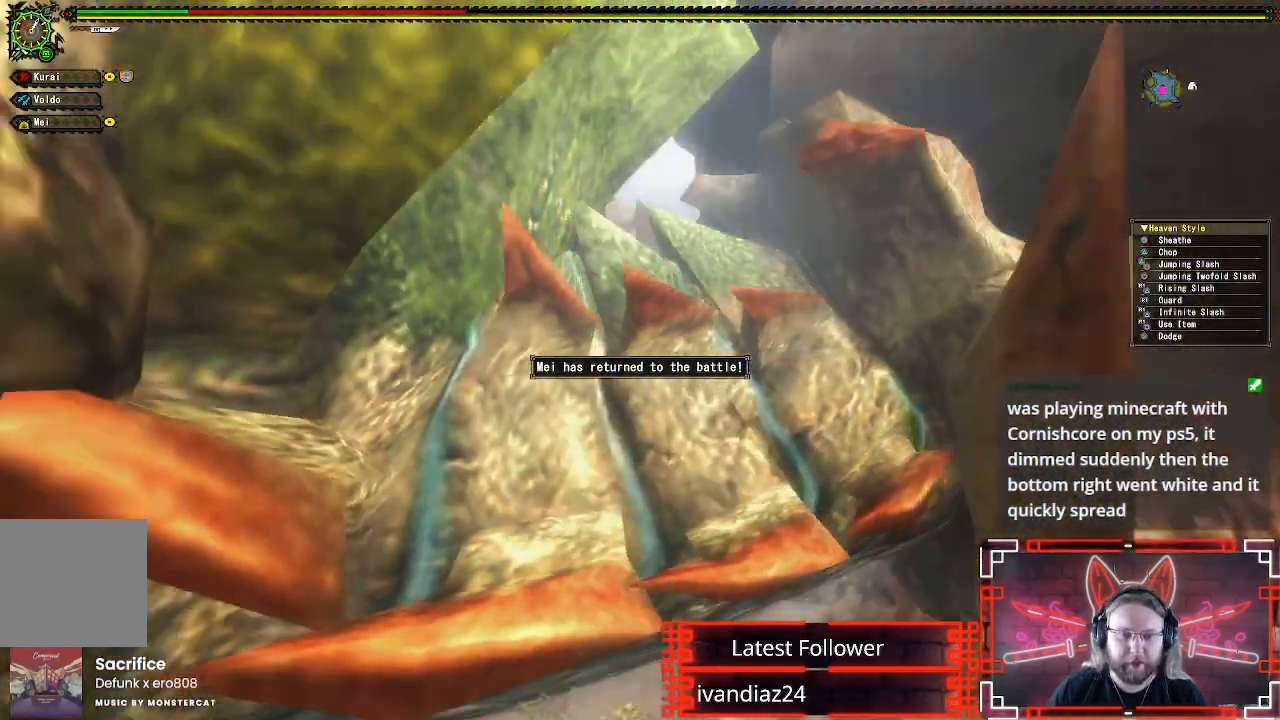
{"buttons": [], "left_stick": "down", "right_stick": "center", "events": [[67, "right_stick", "left"], [167, "right_stick", "center"]]}
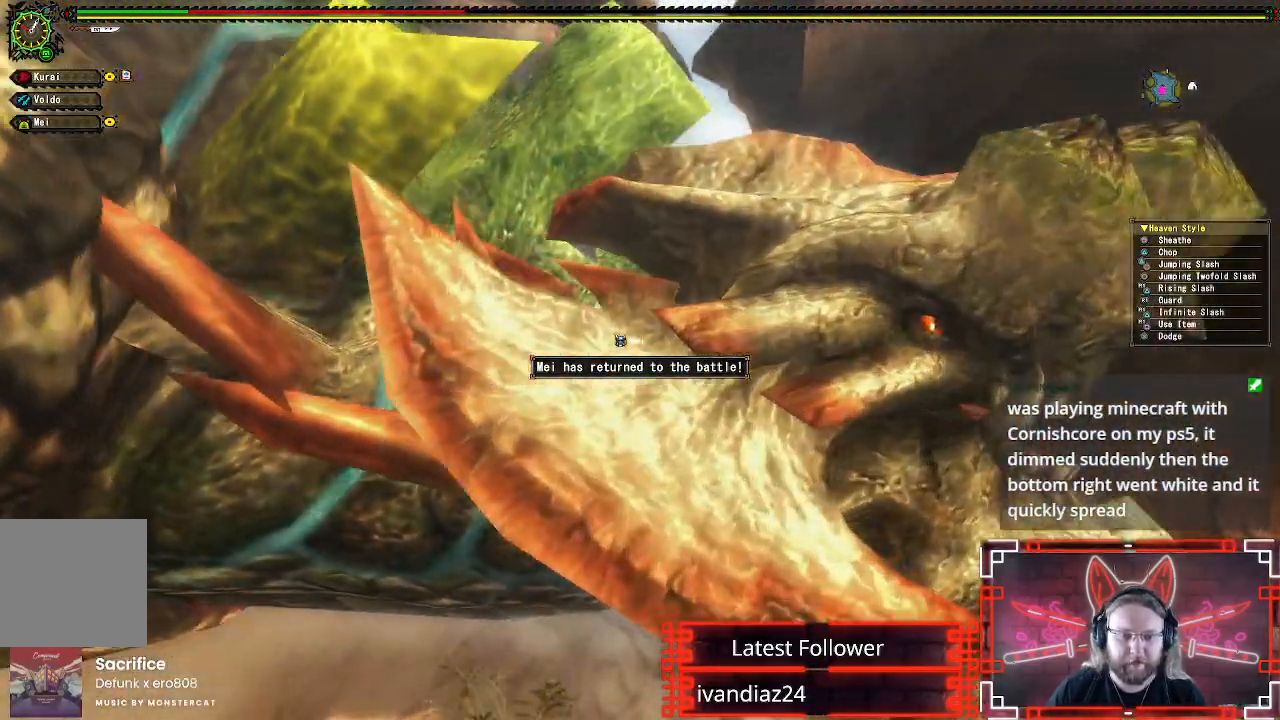
{"buttons": [], "left_stick": "down", "right_stick": "center", "events": [[167, "A", "down"], [283, "A", "up"], [383, "A", "down"], [483, "A", "up"]]}
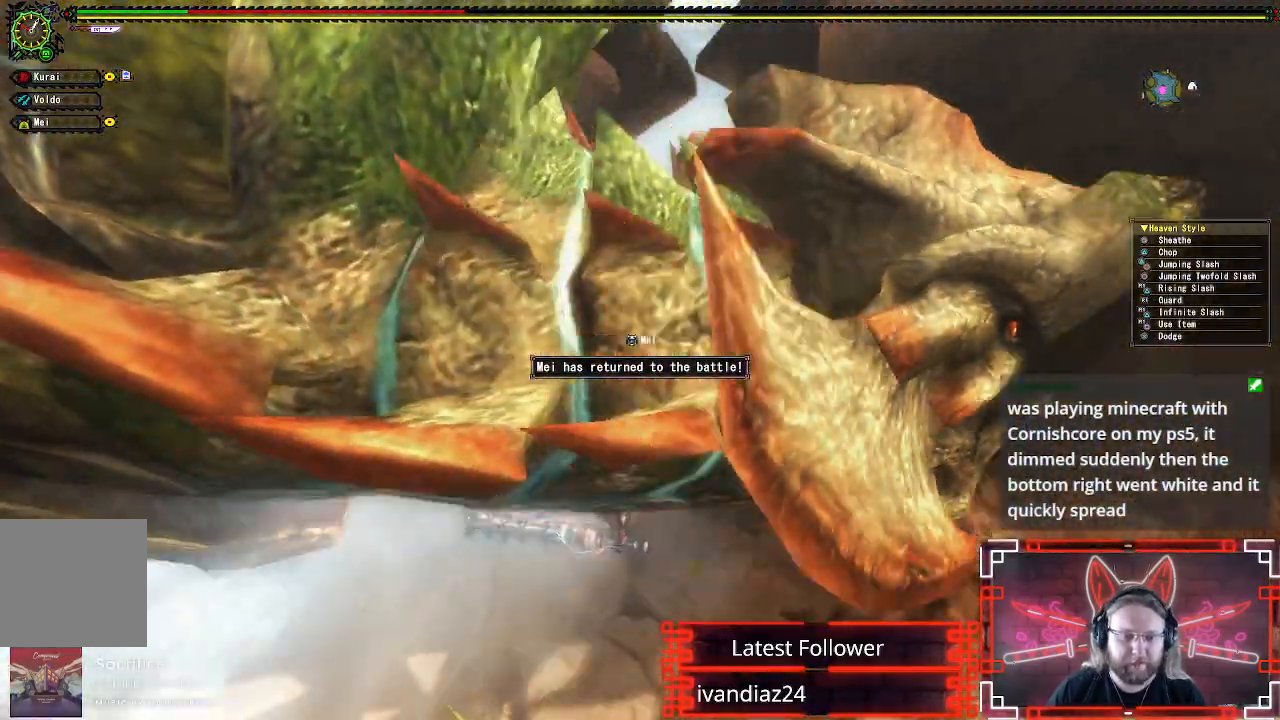
{"buttons": ["A"], "left_stick": "down", "right_stick": "center", "events": [[83, "A", "down"], [167, "A", "up"], [250, "A", "down"], [350, "A", "up"], [450, "A", "down"]]}
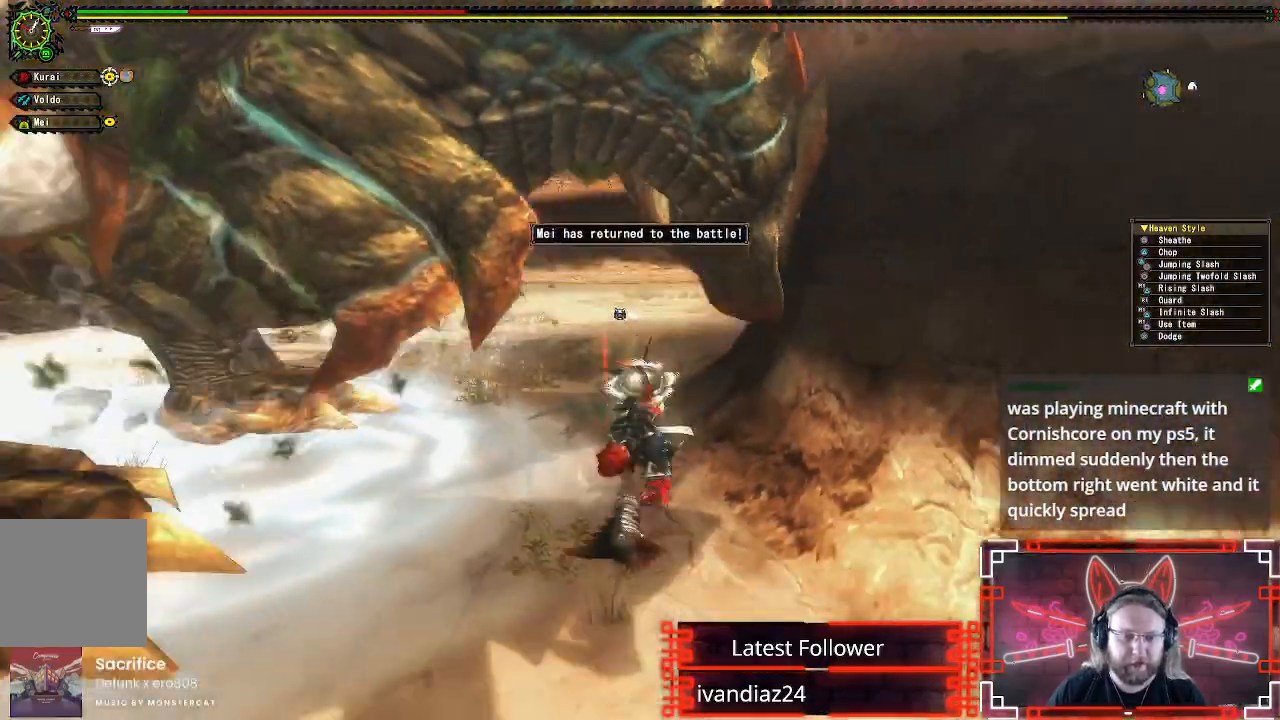
{"buttons": [], "left_stick": "down", "right_stick": "center", "events": [[50, "A", "up"]]}
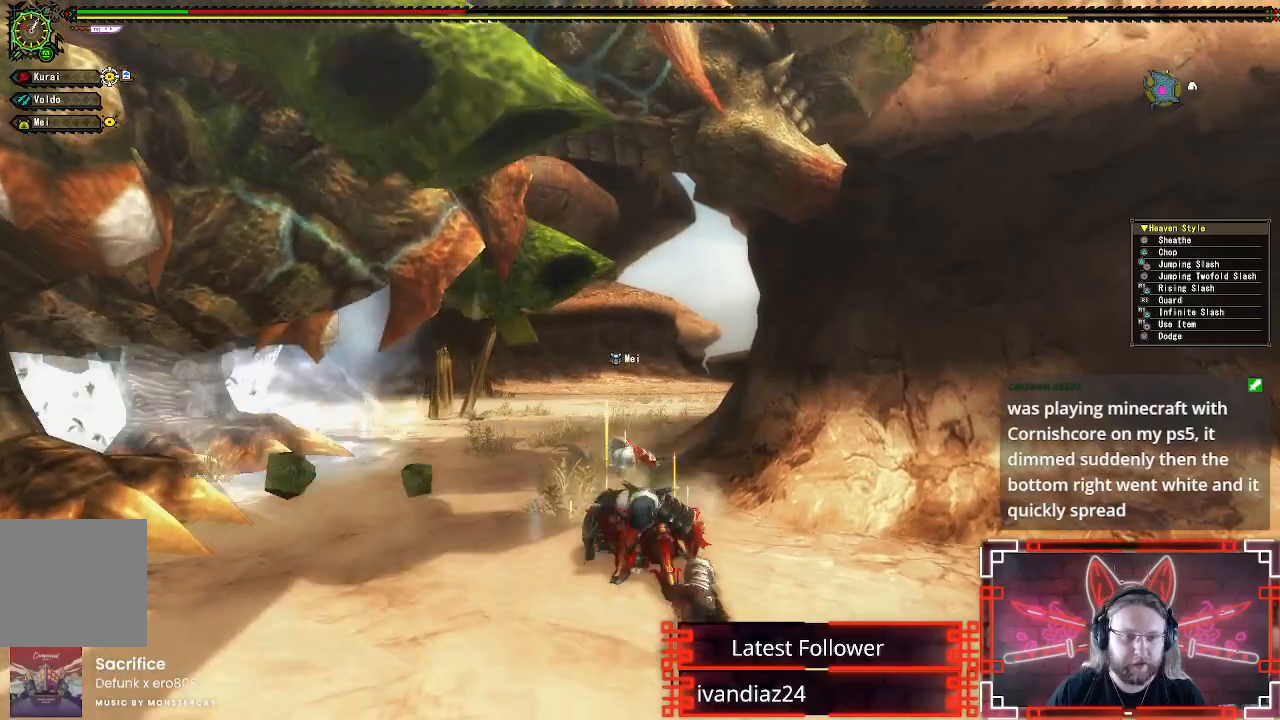
{"buttons": [], "left_stick": "down", "right_stick": "center", "events": []}
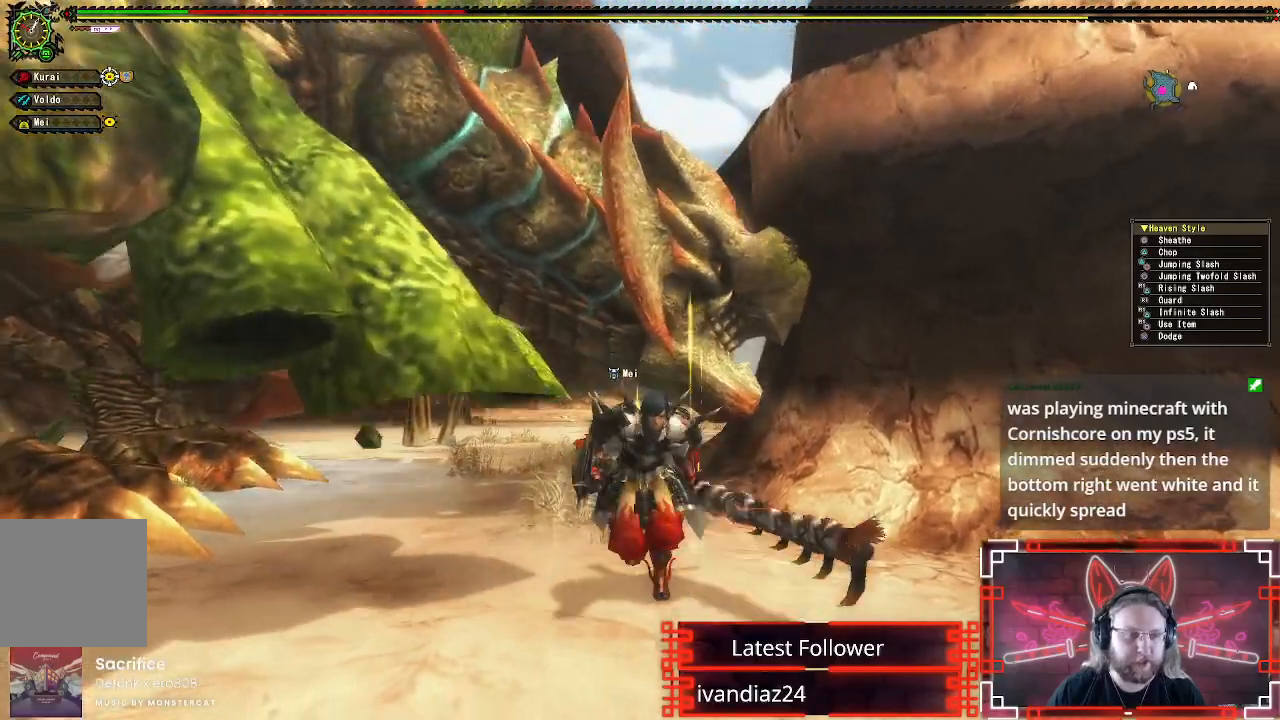
{"buttons": [], "left_stick": "down", "right_stick": "center", "events": []}
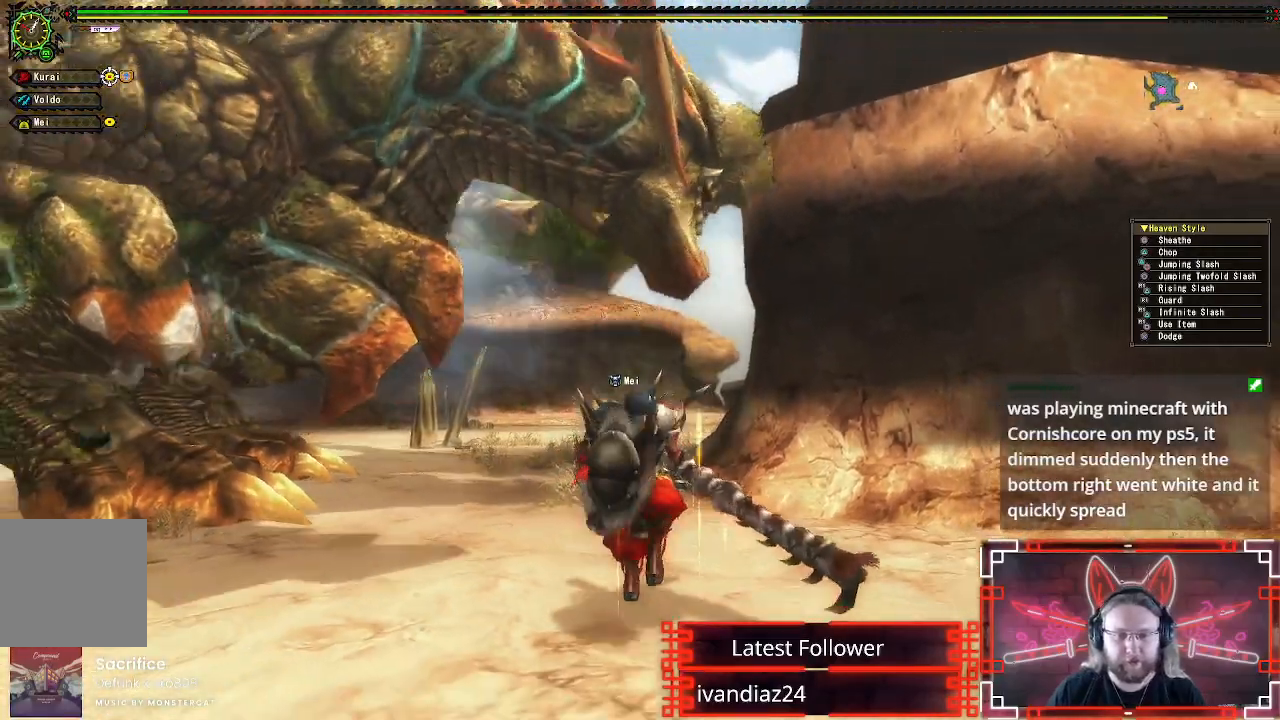
{"buttons": [], "left_stick": "down", "right_stick": "center", "events": []}
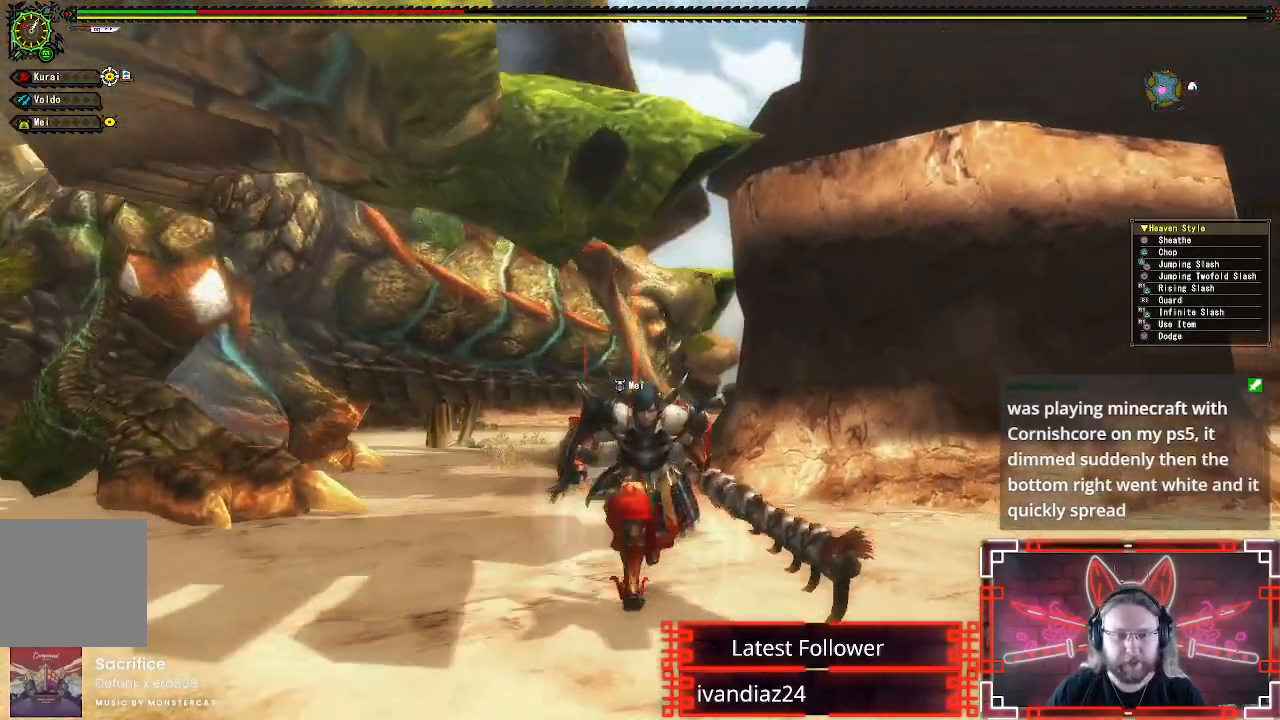
{"buttons": ["A"], "left_stick": "down", "right_stick": "center", "events": [[400, "A", "down"]]}
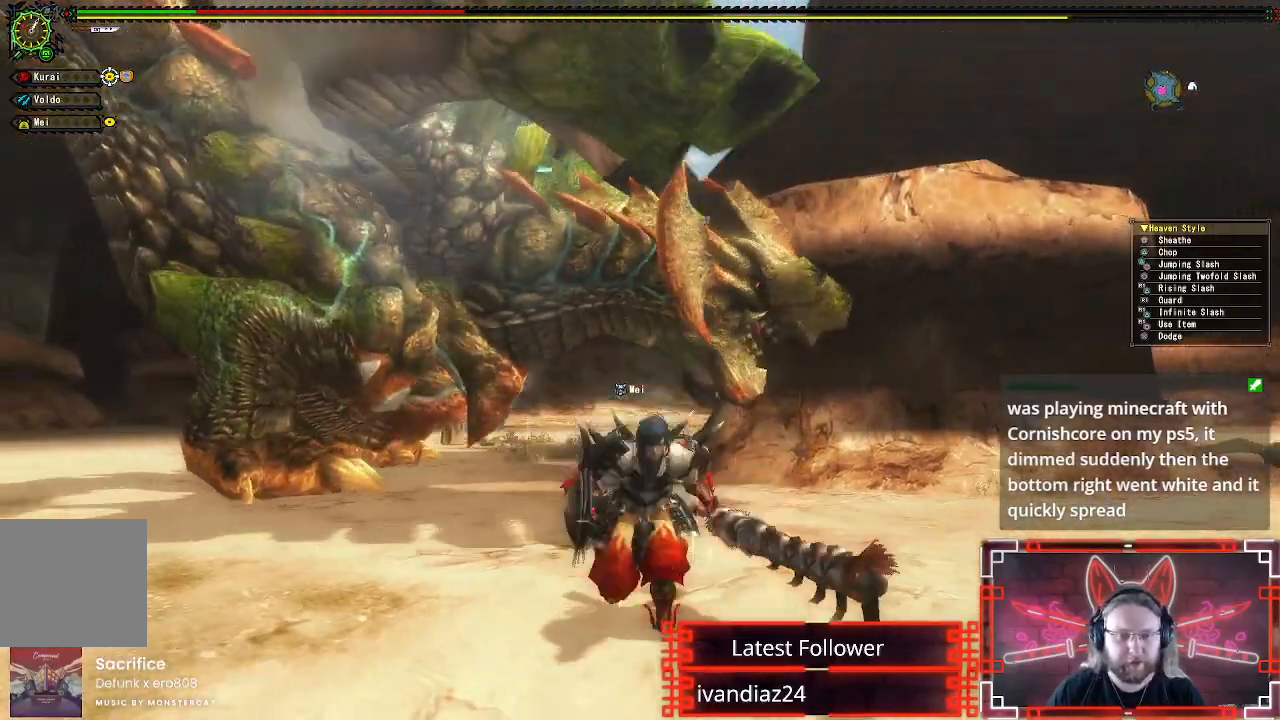
{"buttons": [], "left_stick": "down", "right_stick": "center", "events": [[100, "A", "up"]]}
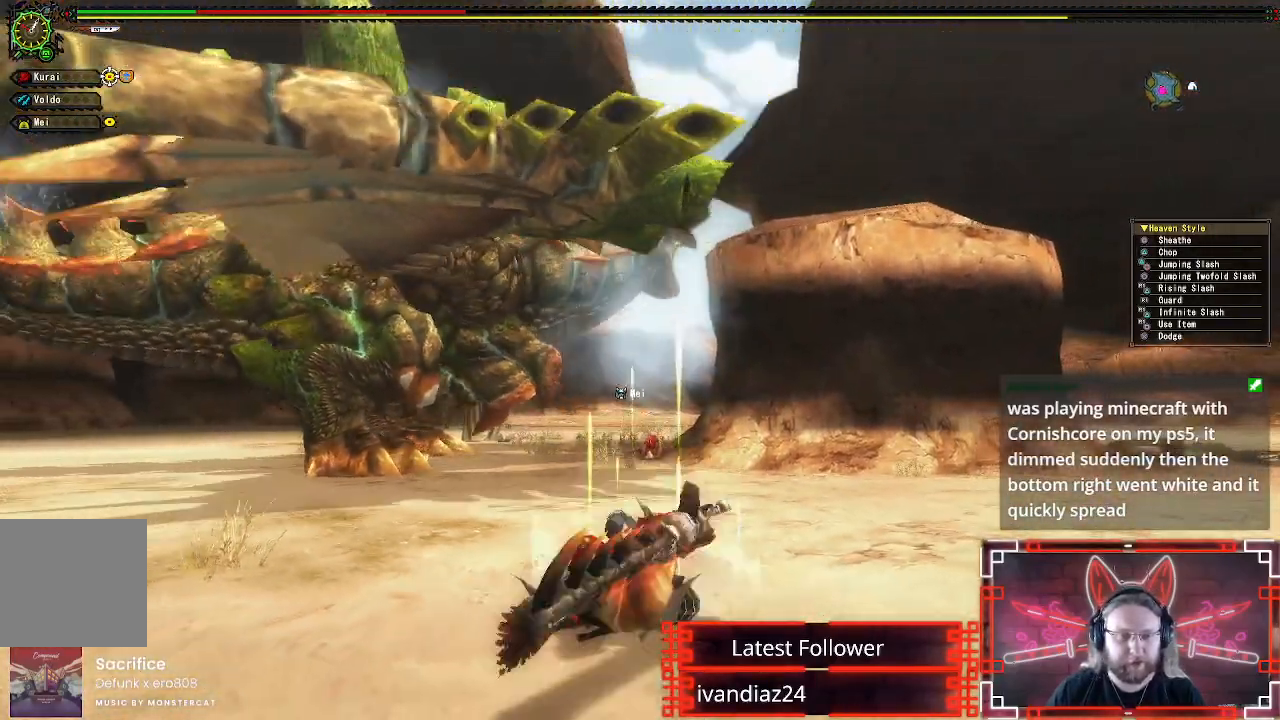
{"buttons": [], "left_stick": "down", "right_stick": "center", "events": []}
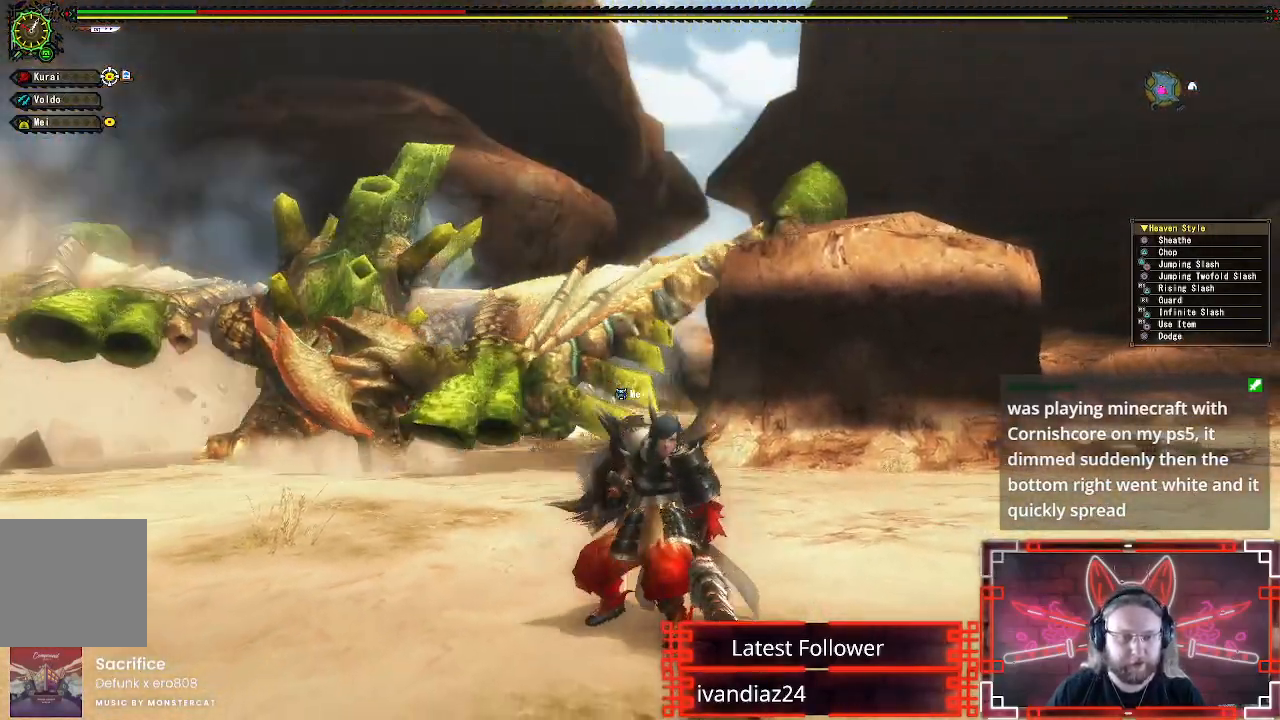
{"buttons": ["X", "R1"], "left_stick": "up-left", "right_stick": "center", "events": [[200, "left_stick", "down-left"], [417, "left_stick", "up-left"], [433, "R1", "down"], [450, "X", "down"]]}
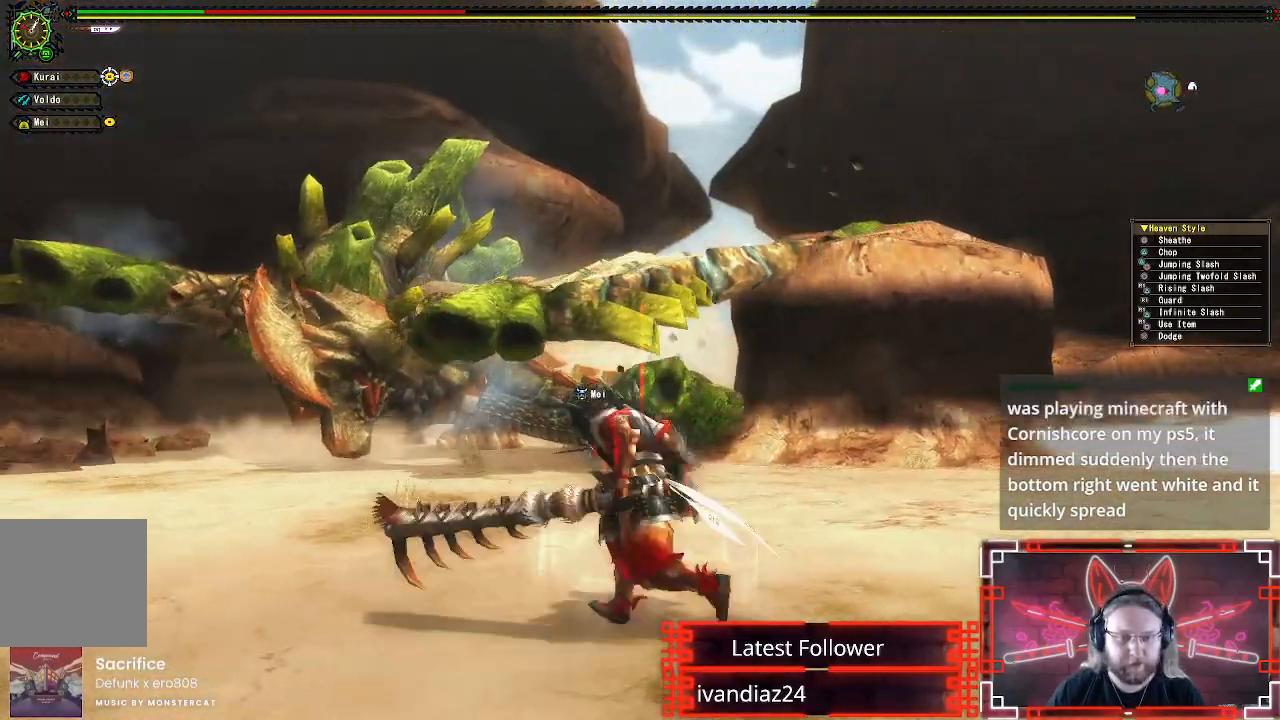
{"buttons": ["X"], "left_stick": "center", "right_stick": "center", "events": [[17, "left_stick", "up"], [100, "X", "up"], [117, "R1", "up"], [217, "X", "down"], [300, "left_stick", "up-right"], [333, "X", "up"], [433, "left_stick", "center"], [467, "X", "down"]]}
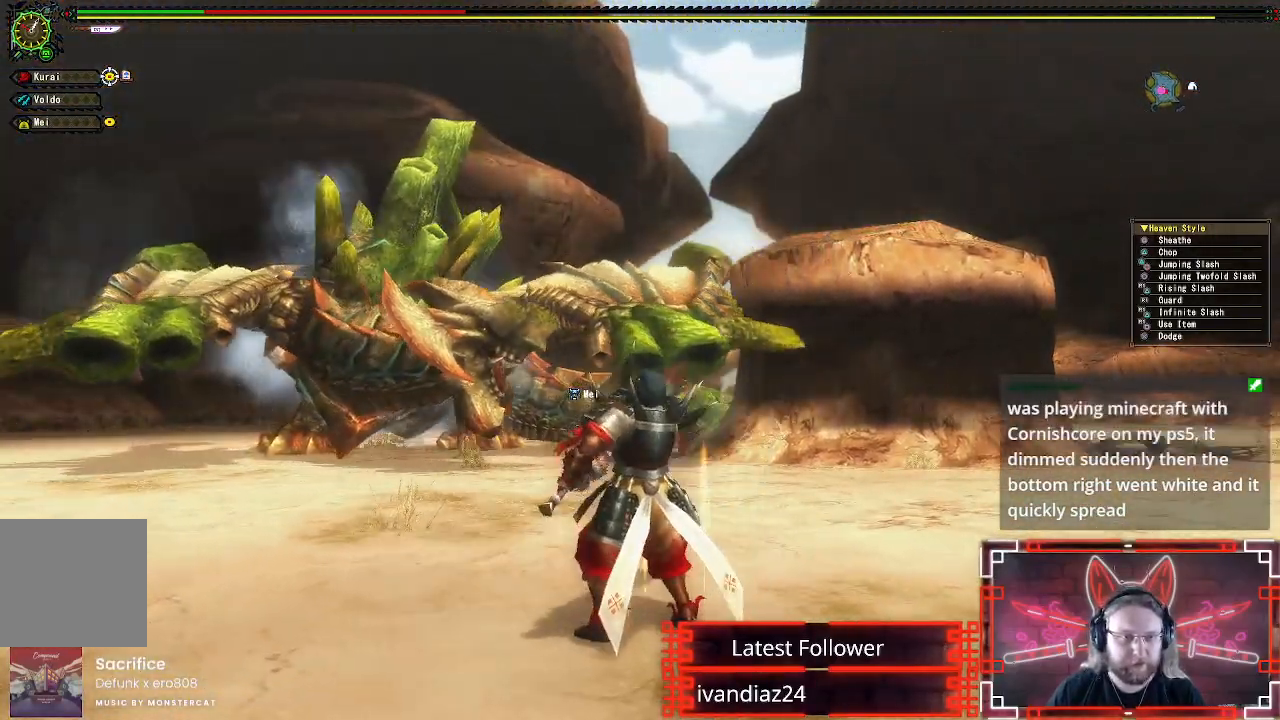
{"buttons": [], "left_stick": "center", "right_stick": "center", "events": [[100, "X", "up"], [317, "X", "down"], [450, "X", "up"]]}
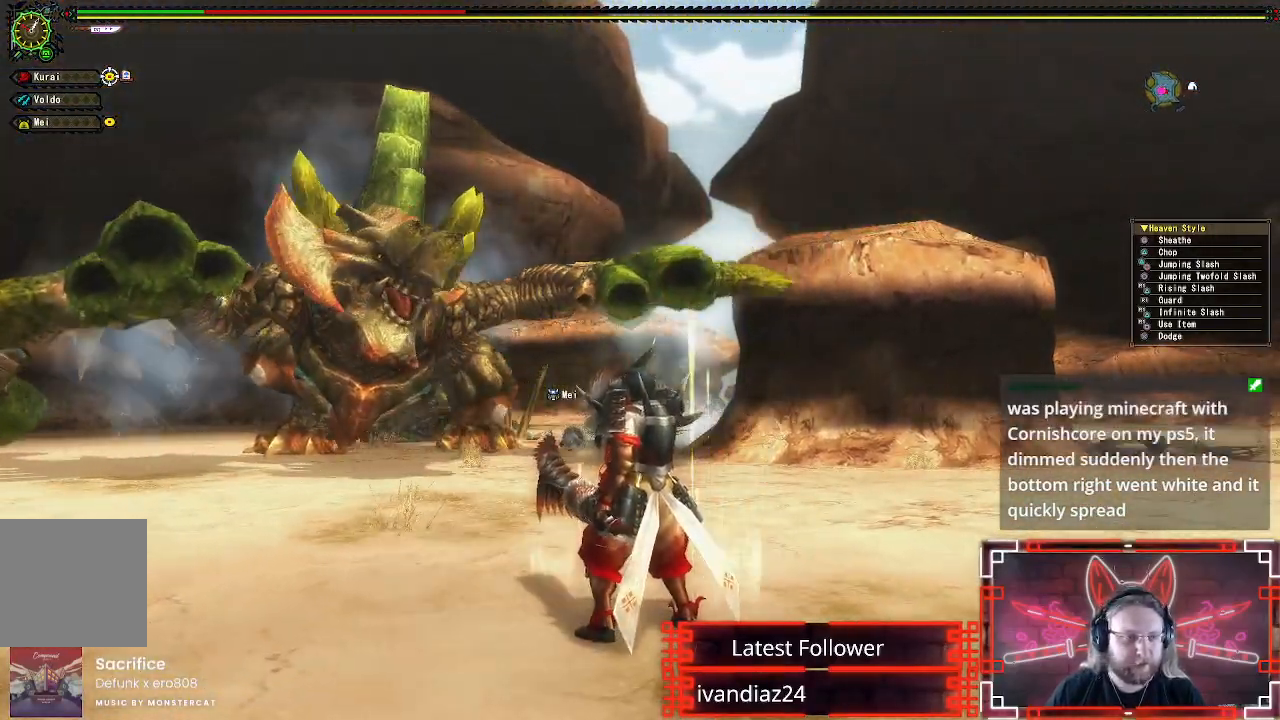
{"buttons": [], "left_stick": "center", "right_stick": "center", "events": []}
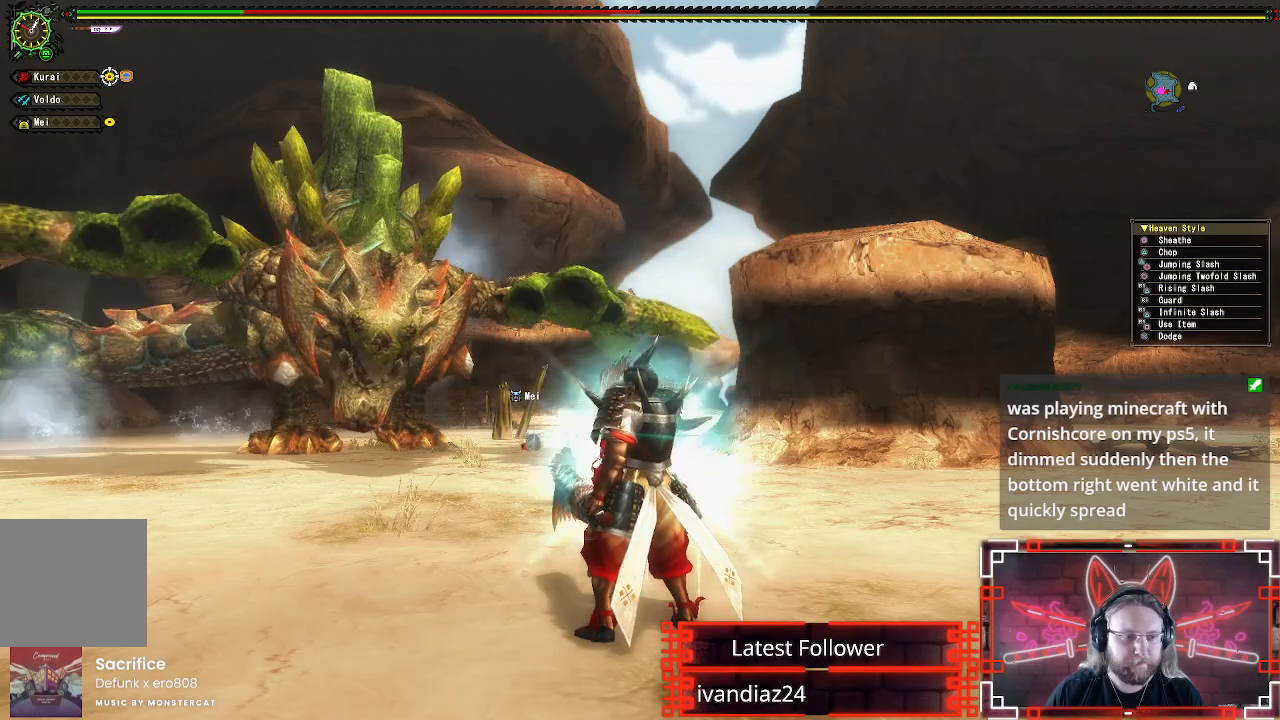
{"buttons": [], "left_stick": "center", "right_stick": "center", "events": []}
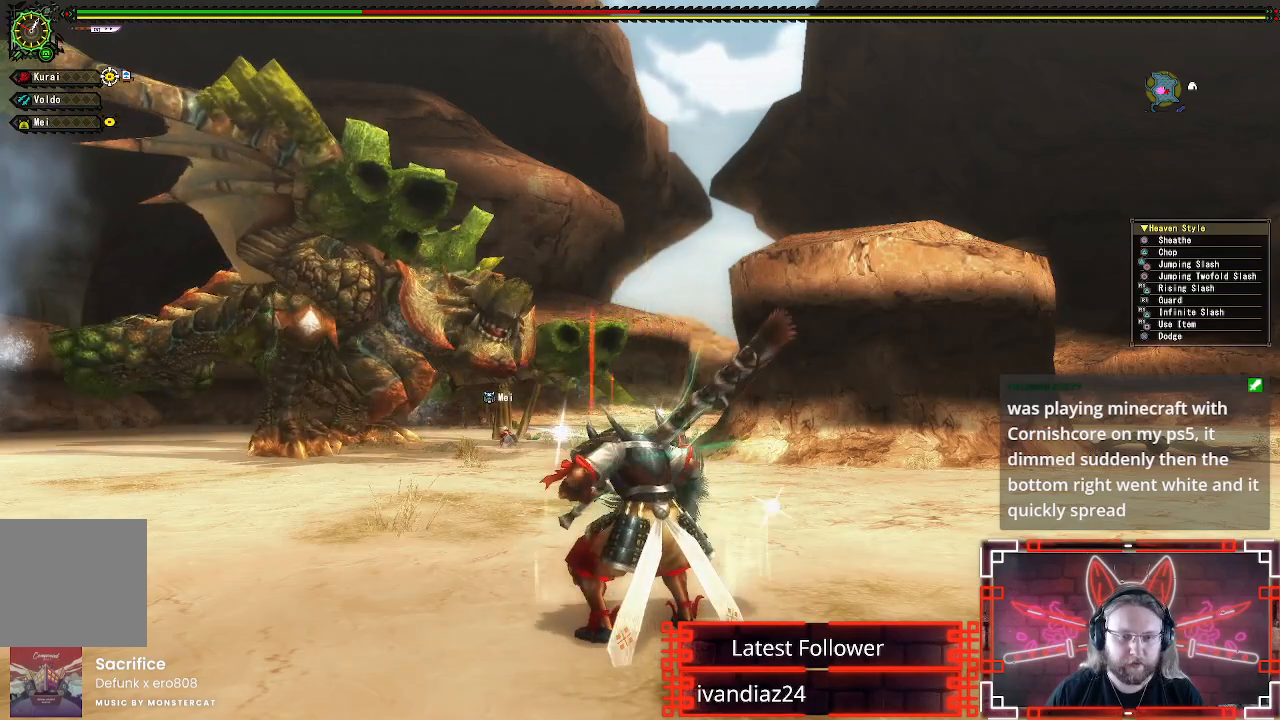
{"buttons": [], "left_stick": "center", "right_stick": "center", "events": []}
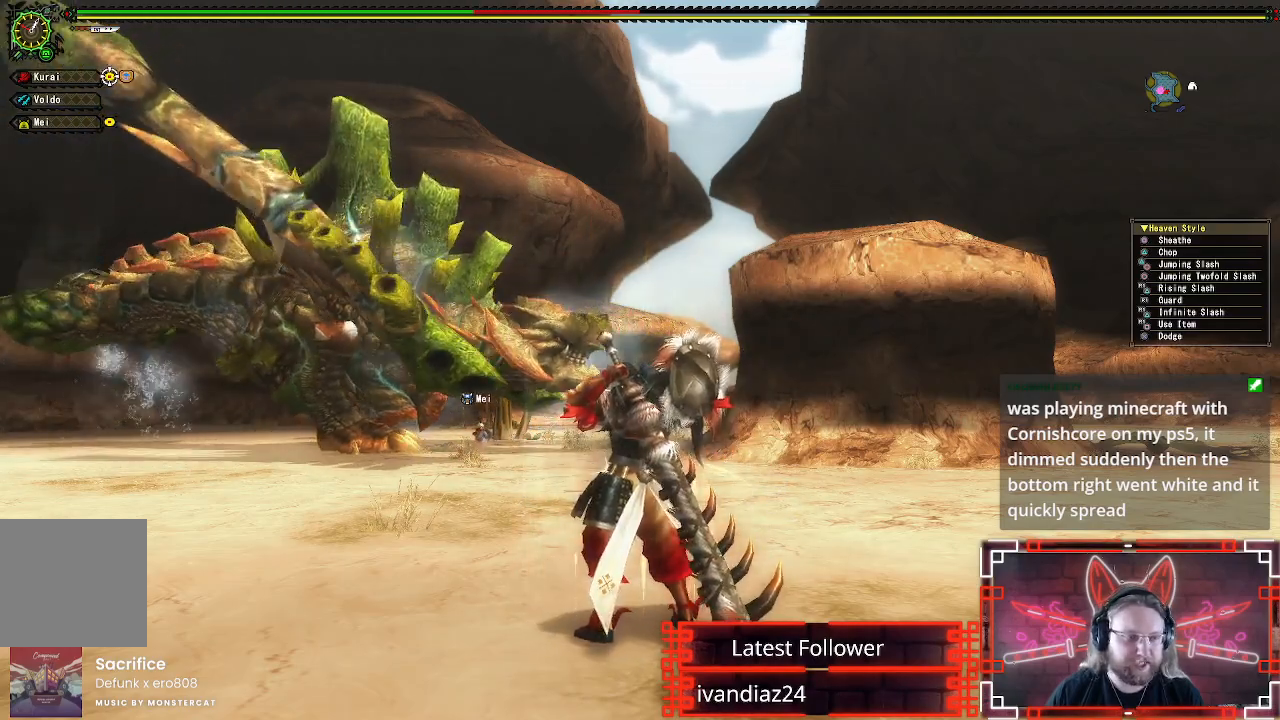
{"buttons": [], "left_stick": "up", "right_stick": "center", "events": [[500, "left_stick", "up"]]}
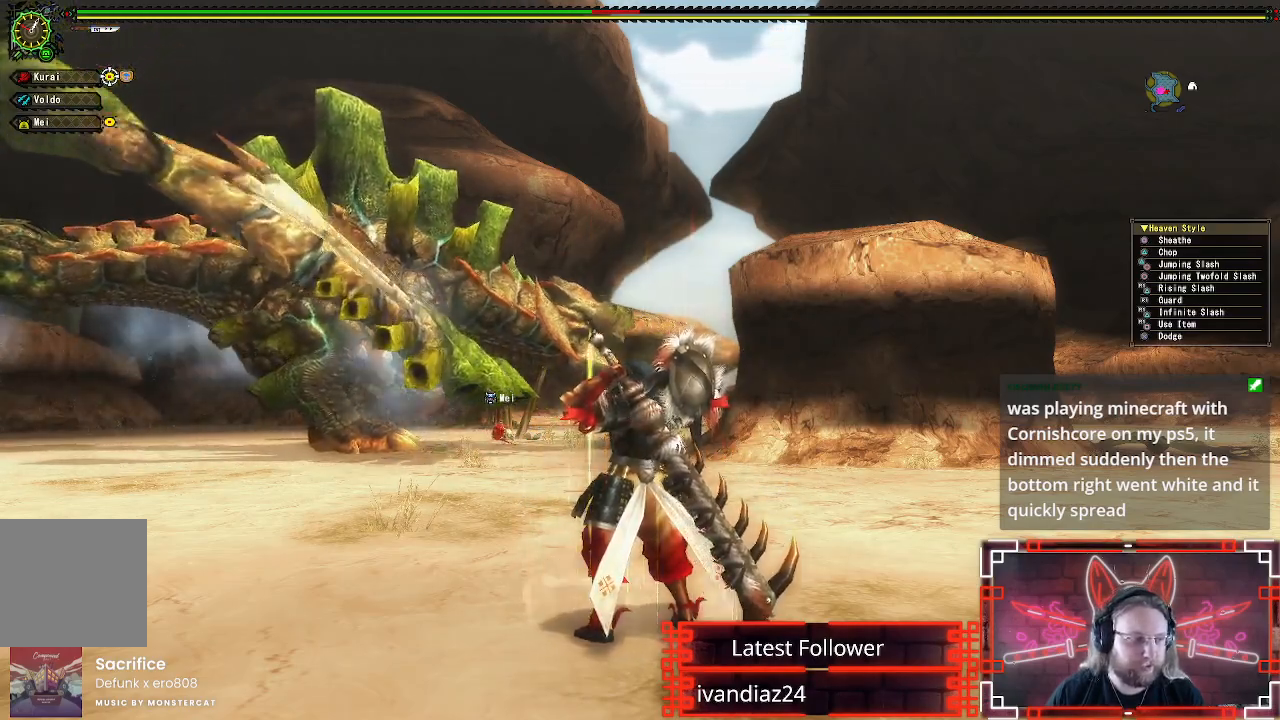
{"buttons": [], "left_stick": "up-left", "right_stick": "center", "events": [[250, "left_stick", "up-left"]]}
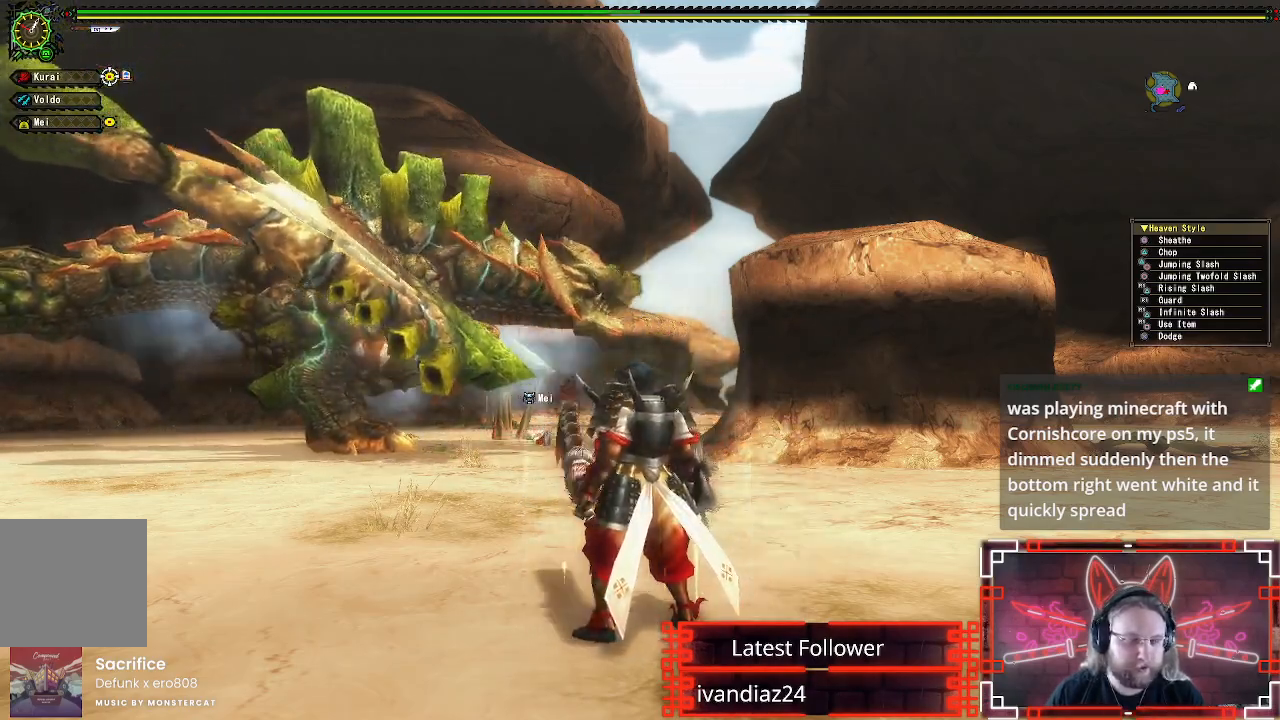
{"buttons": [], "left_stick": "left", "right_stick": "center", "events": [[417, "left_stick", "left"]]}
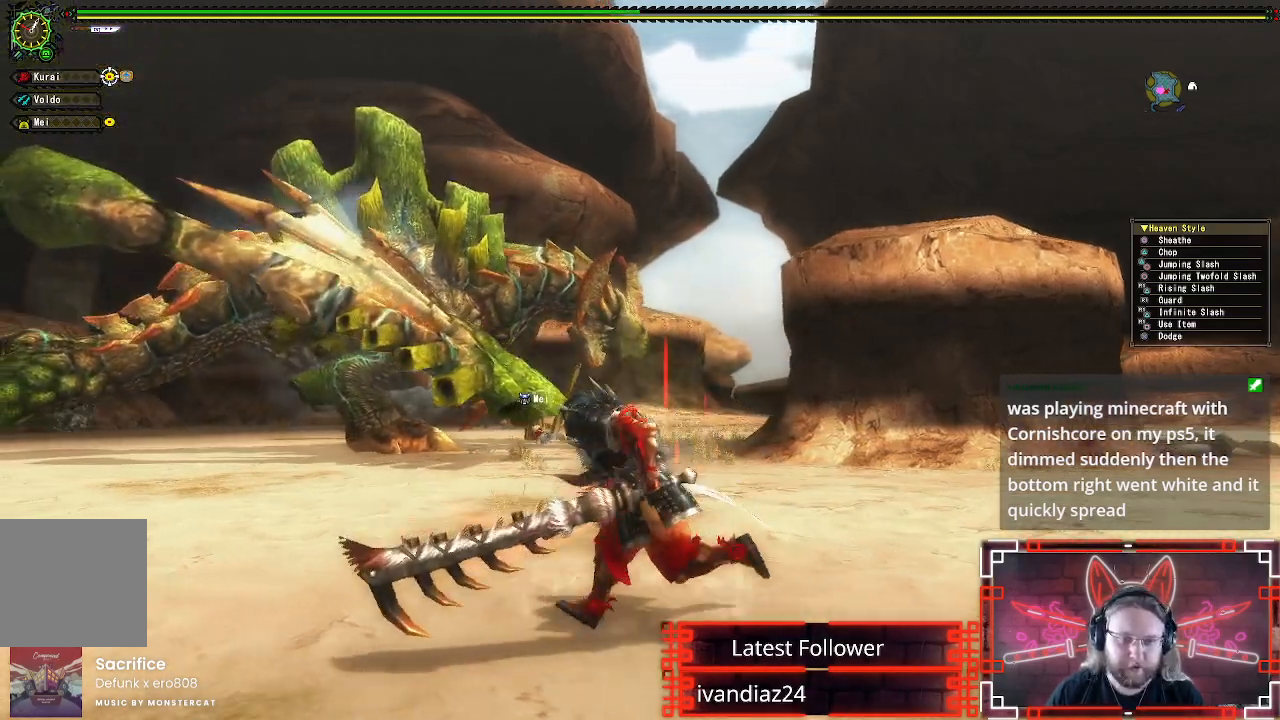
{"buttons": [], "left_stick": "left", "right_stick": "center", "events": []}
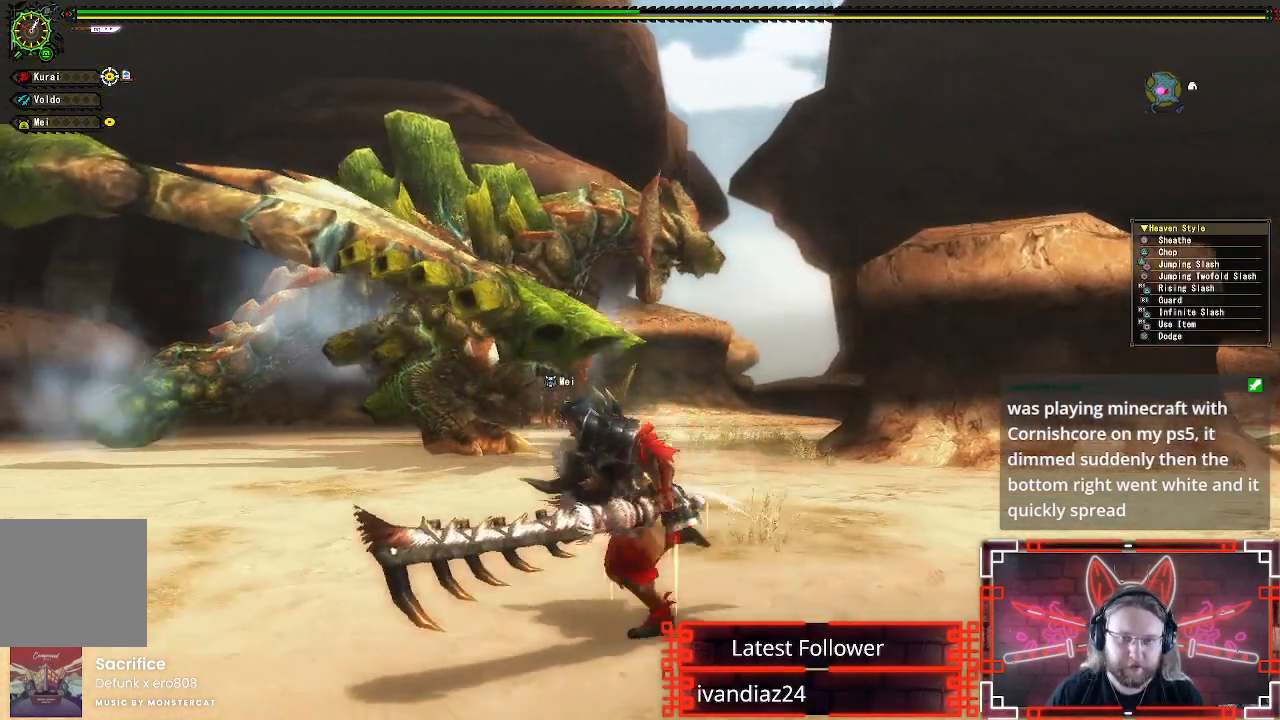
{"buttons": [], "left_stick": "left", "right_stick": "center", "events": []}
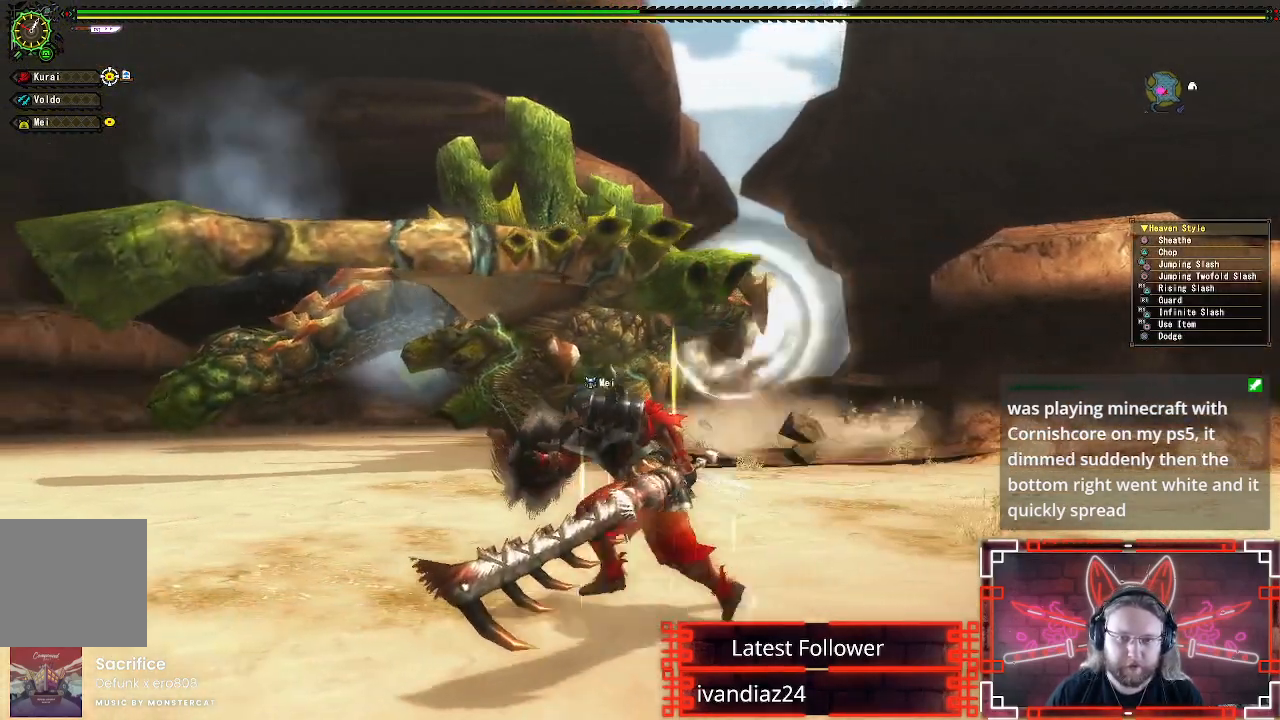
{"buttons": [], "left_stick": "up-left", "right_stick": "center", "events": [[433, "left_stick", "up-left"]]}
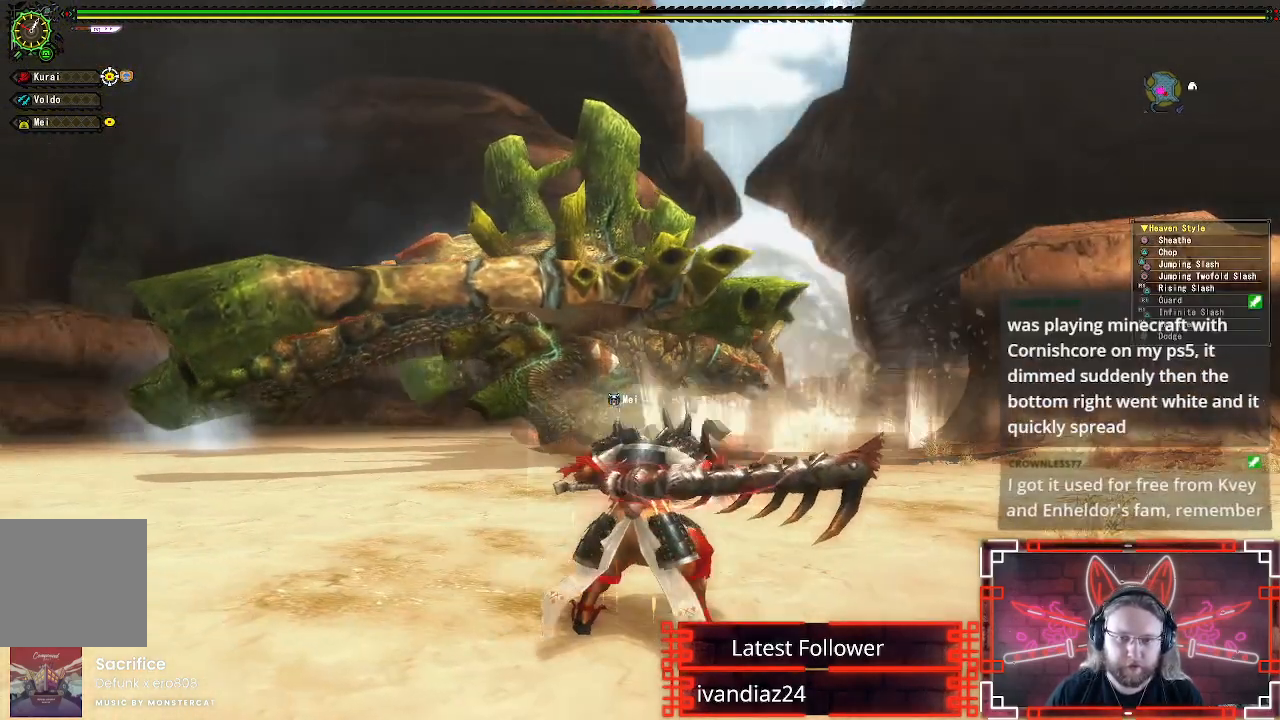
{"buttons": [], "left_stick": "down", "right_stick": "center", "events": [[167, "left_stick", "center"], [367, "left_stick", "down"]]}
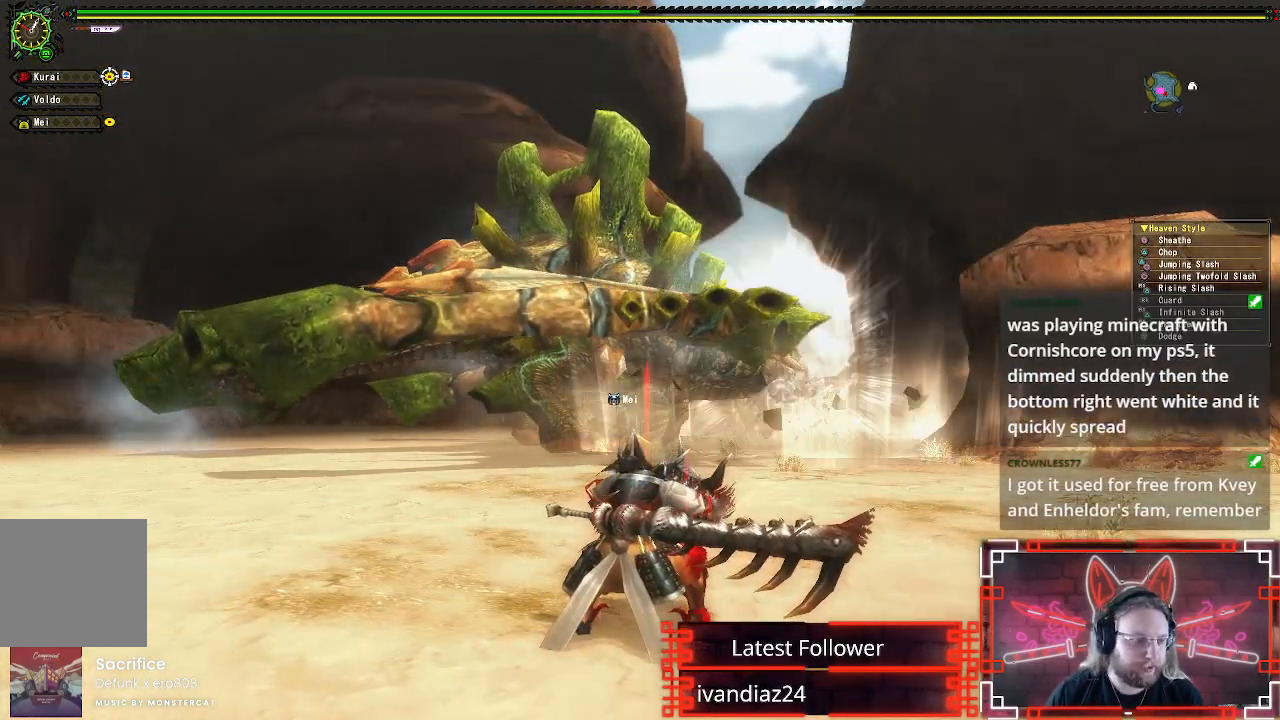
{"buttons": [], "left_stick": "center", "right_stick": "center", "events": [[50, "left_stick", "right"], [167, "left_stick", "up"], [233, "left_stick", "down-left"], [367, "left_stick", "center"]]}
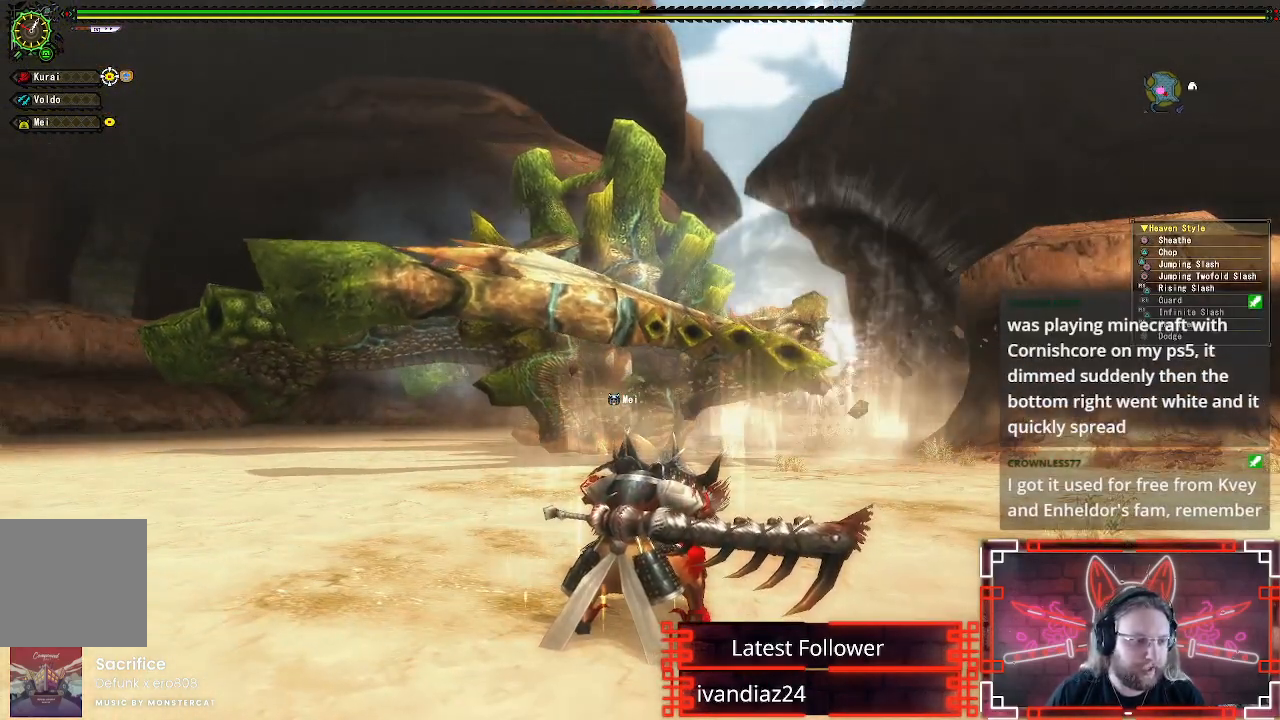
{"buttons": [], "left_stick": "center", "right_stick": "center", "events": []}